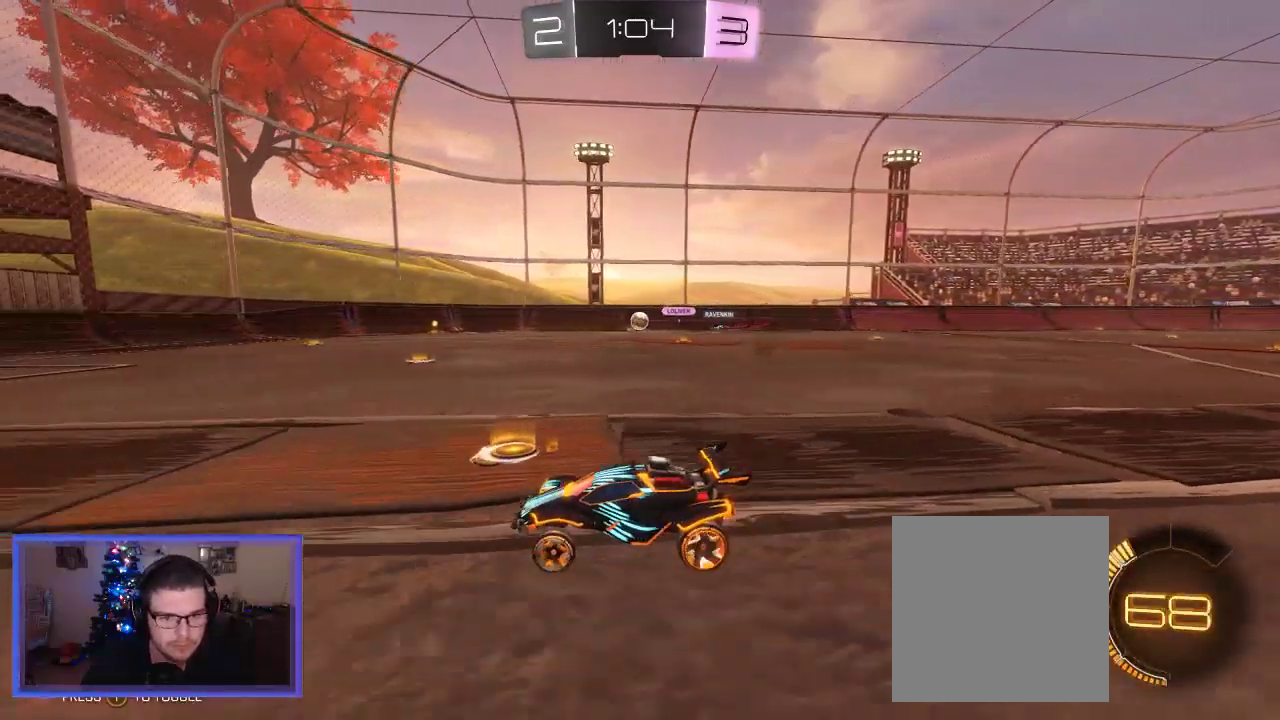
Gameplay with a controller (Xbox layout); each line is a JSON object with the inputs held at the frame after it. "events" lists button and stick changes between this image and that frame as [ms after this image, input, new state], when the widget could be followed in between.
{"buttons": ["R2"], "left_stick": "center", "right_stick": "center", "events": [[233, "left_stick", "left"], [400, "left_stick", "center"]]}
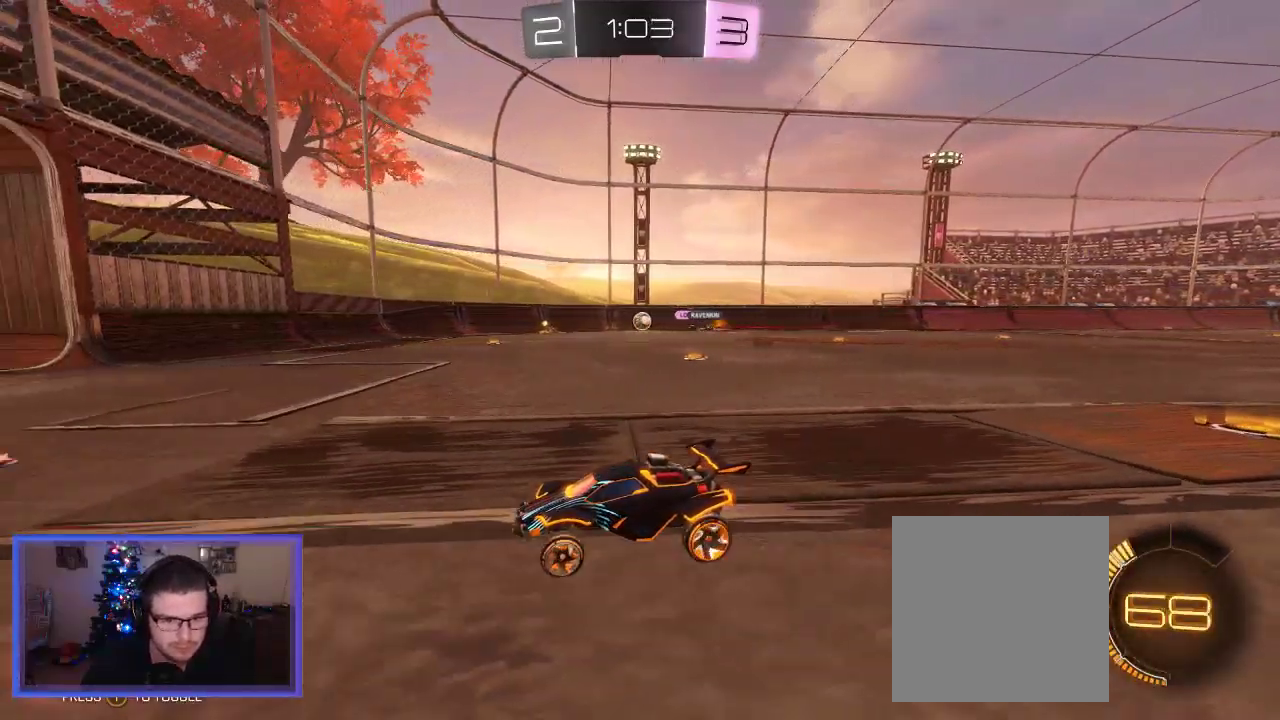
{"buttons": ["X"], "left_stick": "right", "right_stick": "center", "events": [[300, "left_stick", "right"], [367, "X", "down"], [500, "R2", "up"]]}
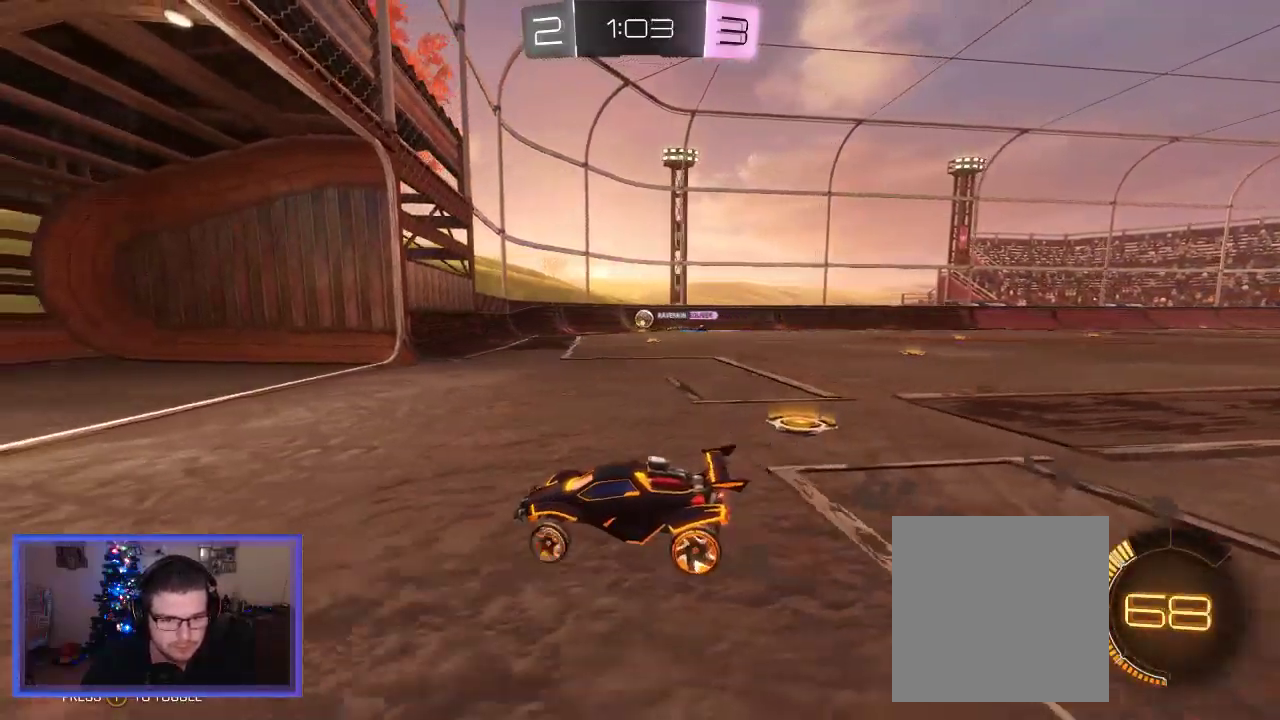
{"buttons": [], "left_stick": "center", "right_stick": "center", "events": [[67, "L2", "down"], [100, "X", "up"], [200, "left_stick", "down-right"], [350, "left_stick", "down-left"], [433, "left_stick", "center"], [500, "L2", "up"]]}
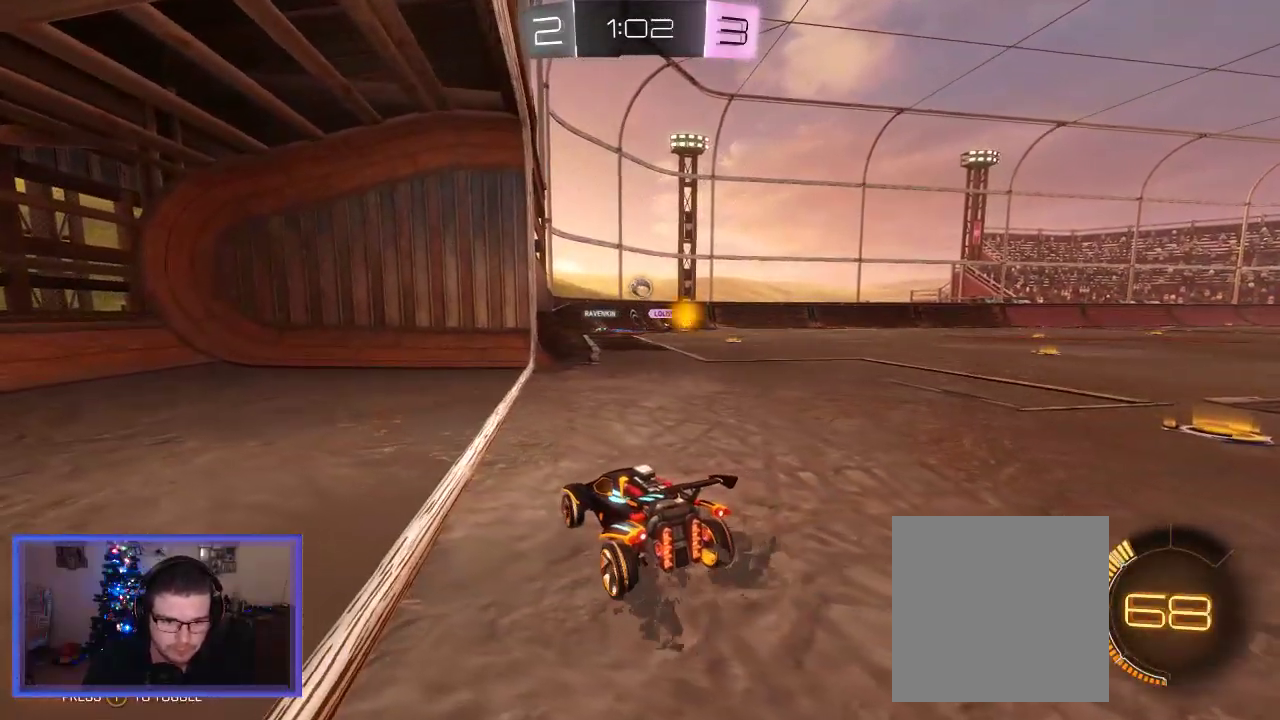
{"buttons": ["L2"], "left_stick": "down-left", "right_stick": "center", "events": [[33, "R2", "down"], [33, "left_stick", "right"], [267, "L2", "down"], [333, "R2", "up"], [367, "left_stick", "left"], [417, "left_stick", "down-left"]]}
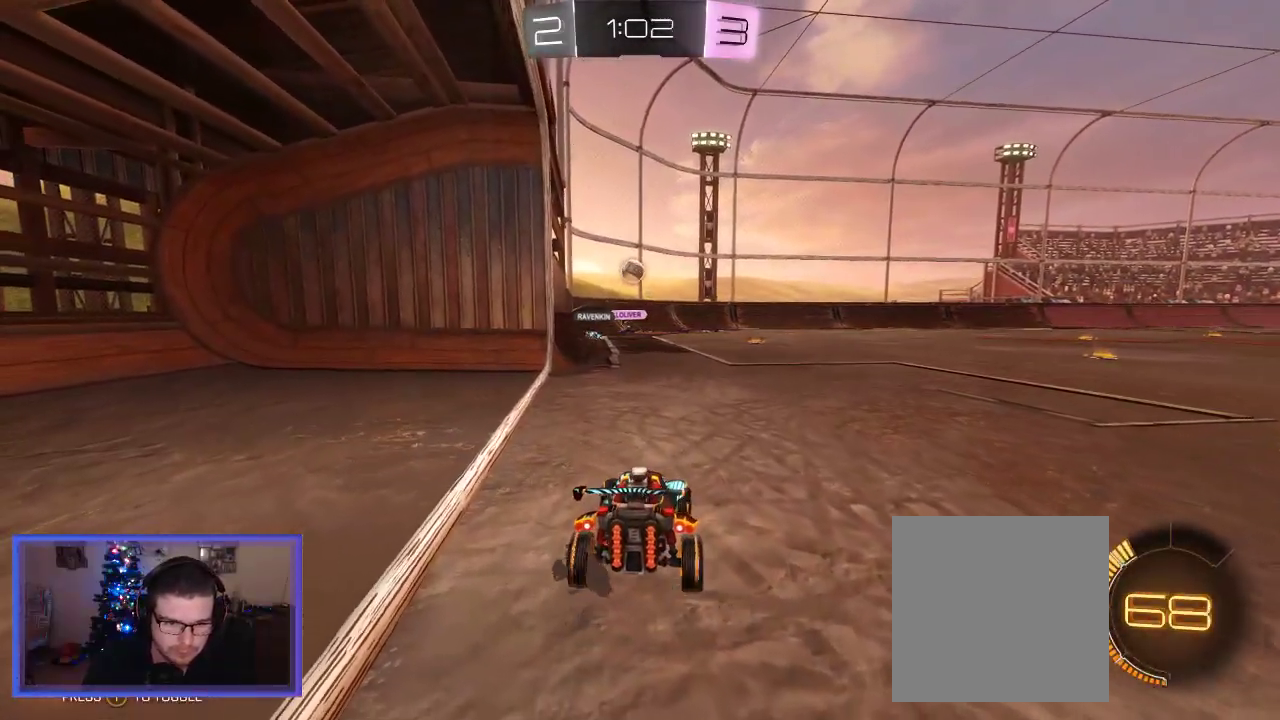
{"buttons": ["R2"], "left_stick": "left", "right_stick": "center", "events": [[100, "left_stick", "center"], [267, "L2", "up"], [333, "R2", "down"], [467, "left_stick", "left"]]}
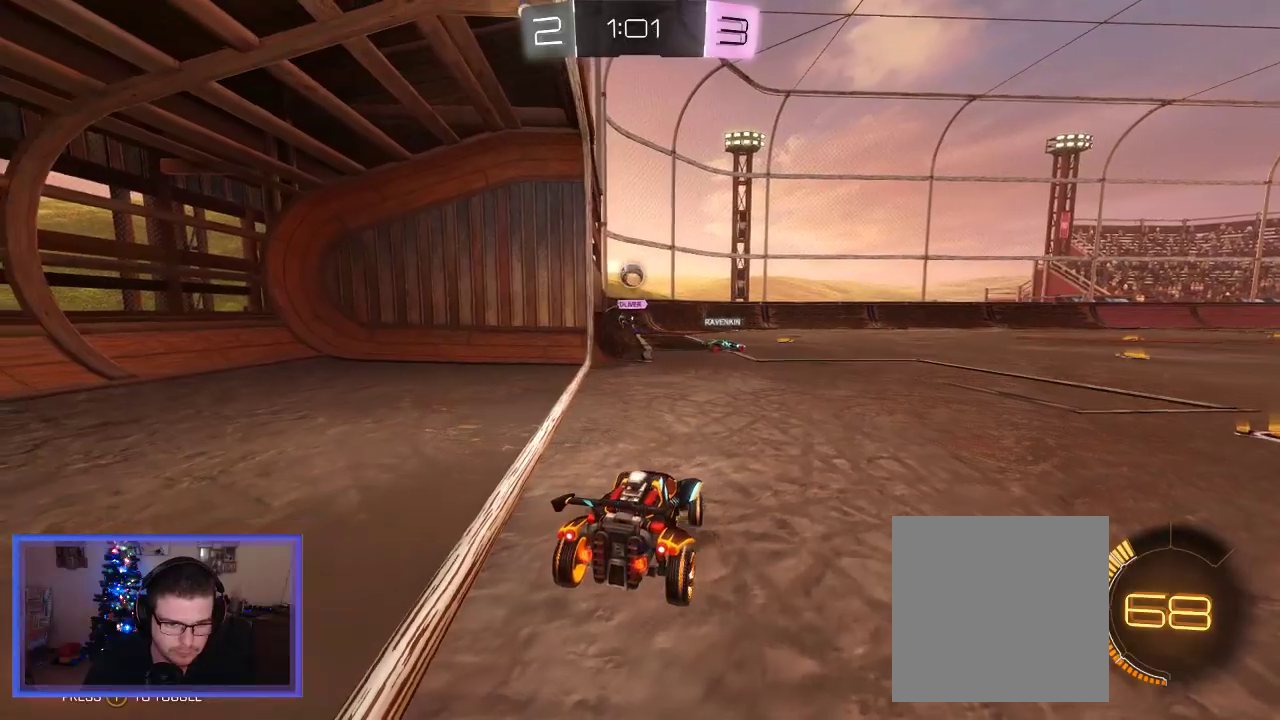
{"buttons": ["R2"], "left_stick": "right", "right_stick": "center", "events": [[100, "L2", "down"], [133, "left_stick", "up-left"], [167, "R2", "up"], [233, "left_stick", "center"], [267, "L2", "up"], [267, "R2", "down"], [467, "left_stick", "right"]]}
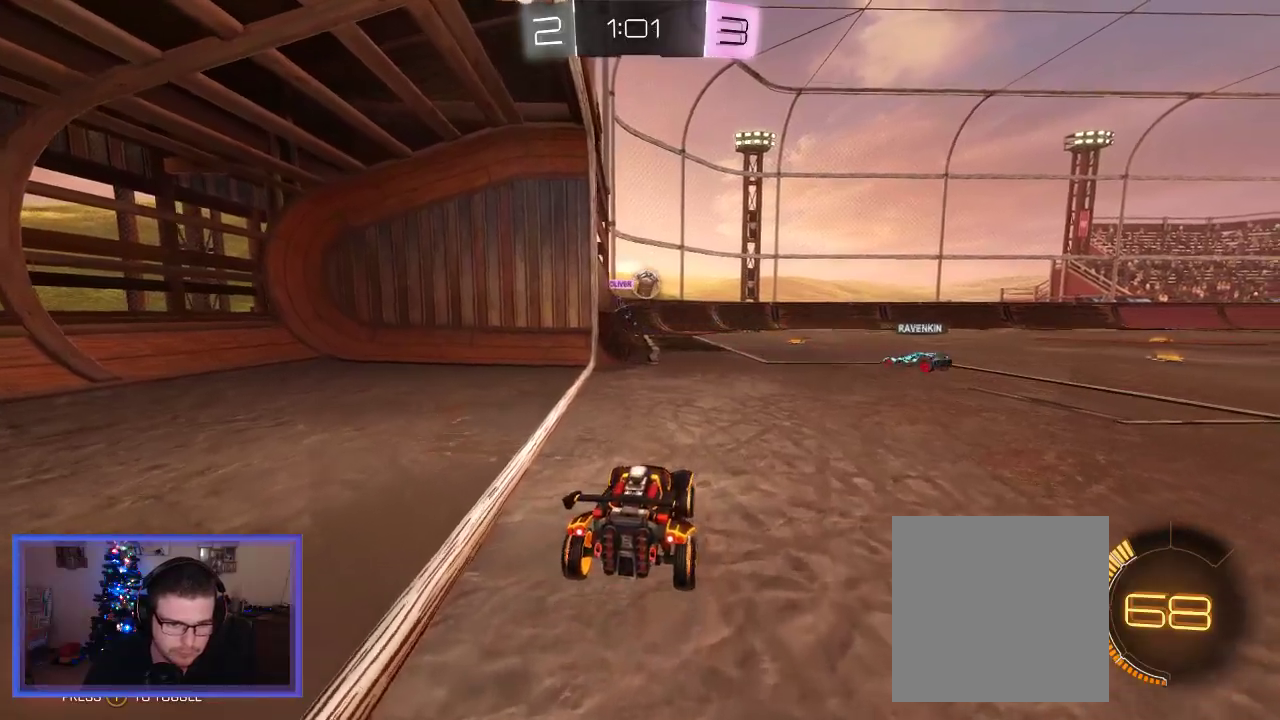
{"buttons": ["B", "R2"], "left_stick": "right", "right_stick": "center", "events": [[100, "B", "down"], [233, "left_stick", "center"], [500, "left_stick", "right"]]}
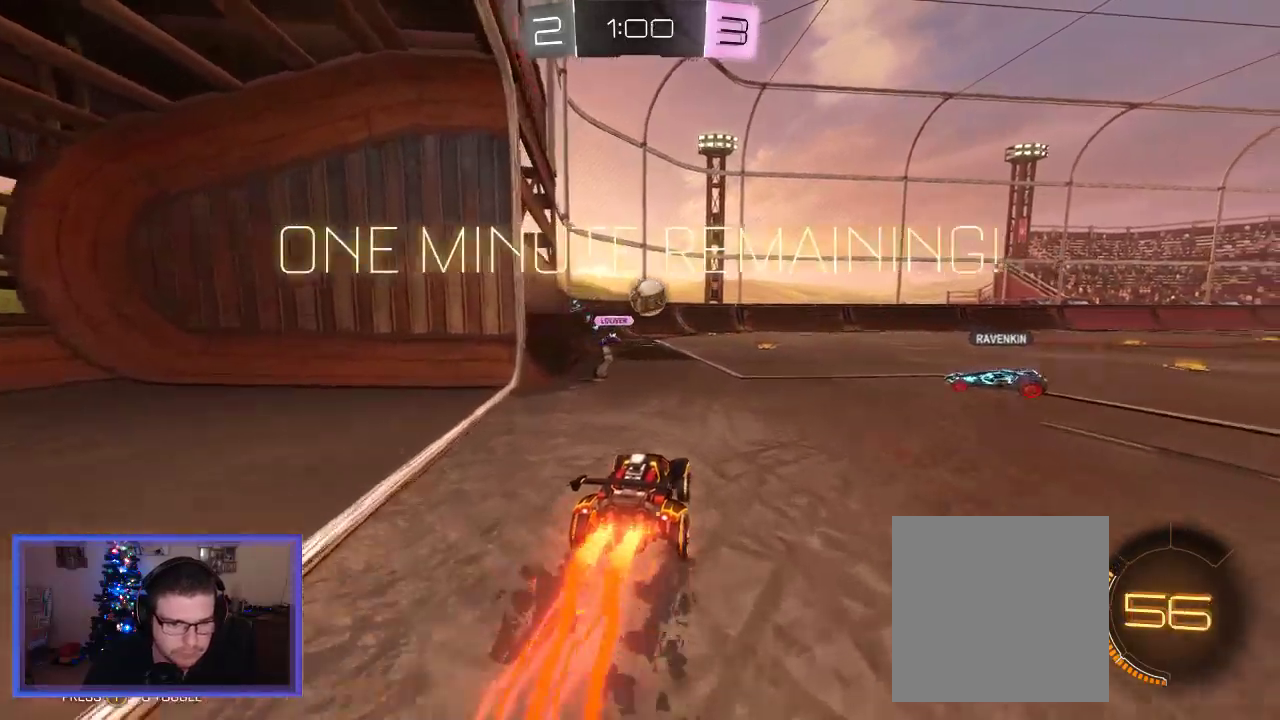
{"buttons": ["A", "B", "R2"], "left_stick": "center", "right_stick": "center", "events": [[83, "left_stick", "center"], [333, "A", "down"], [333, "left_stick", "down"], [483, "left_stick", "center"]]}
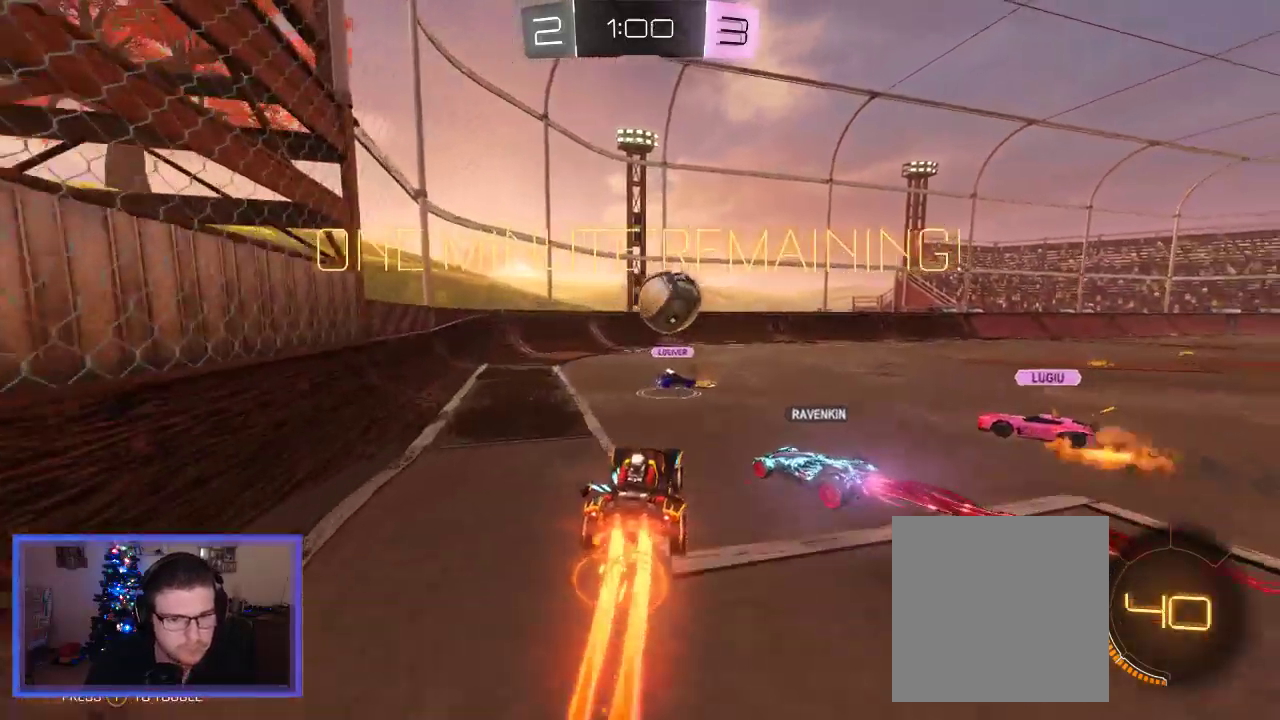
{"buttons": ["A", "B", "L2", "R2"], "left_stick": "right", "right_stick": "center", "events": [[33, "left_stick", "right"], [167, "A", "up"], [167, "B", "up"], [200, "L2", "down"], [267, "A", "down"], [300, "B", "down"]]}
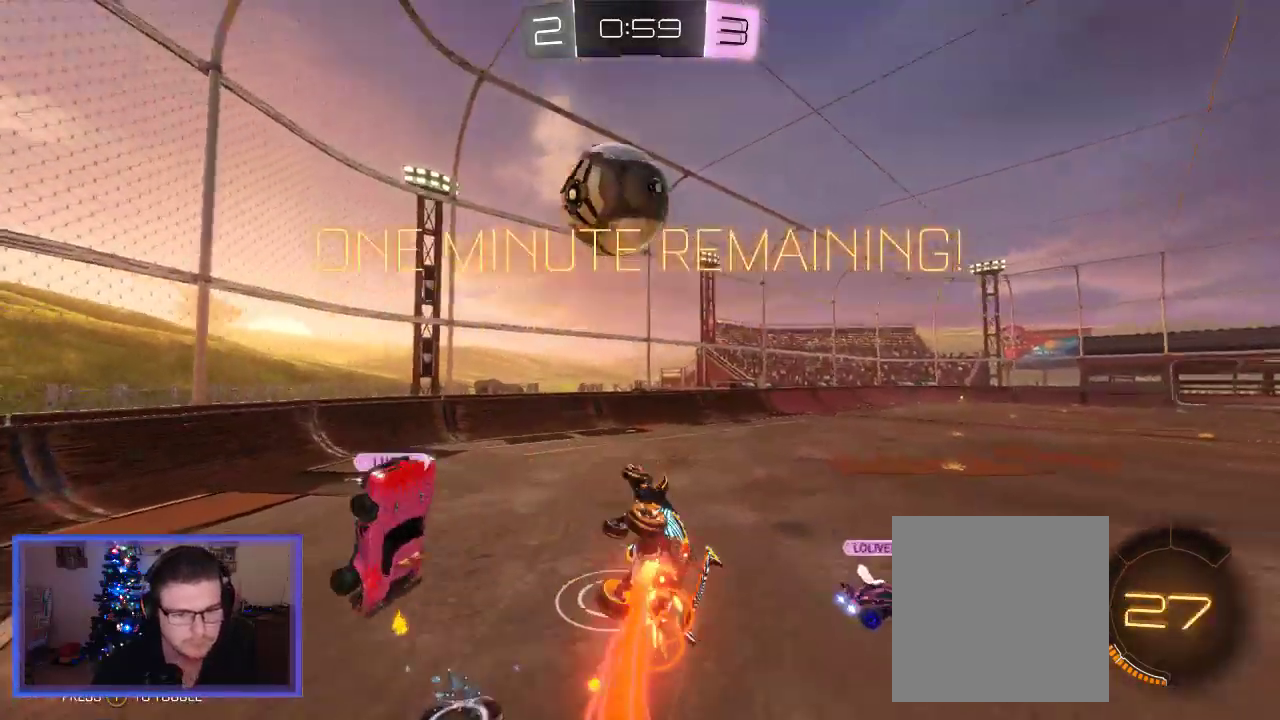
{"buttons": ["R2"], "left_stick": "center", "right_stick": "center", "events": [[100, "A", "up"], [100, "L2", "up"], [133, "B", "up"], [133, "left_stick", "up"], [267, "left_stick", "center"]]}
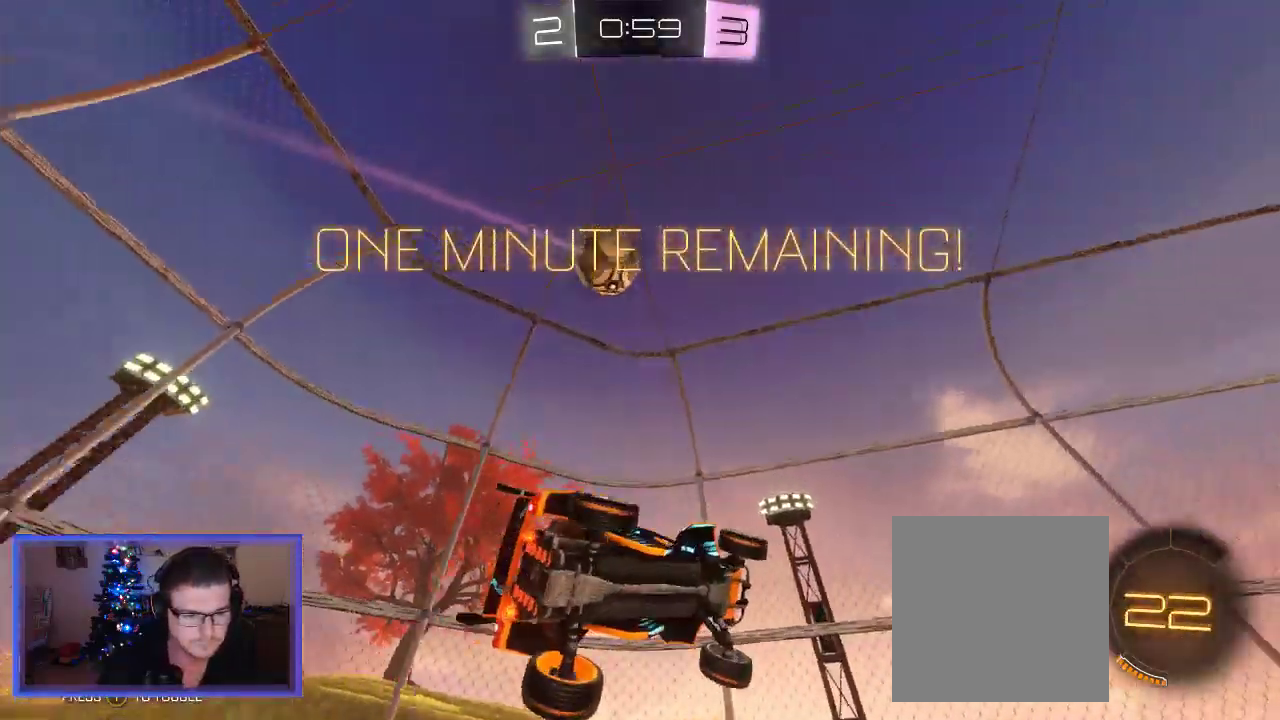
{"buttons": ["R2"], "left_stick": "up-left", "right_stick": "center", "events": [[267, "left_stick", "left"], [333, "left_stick", "up-left"]]}
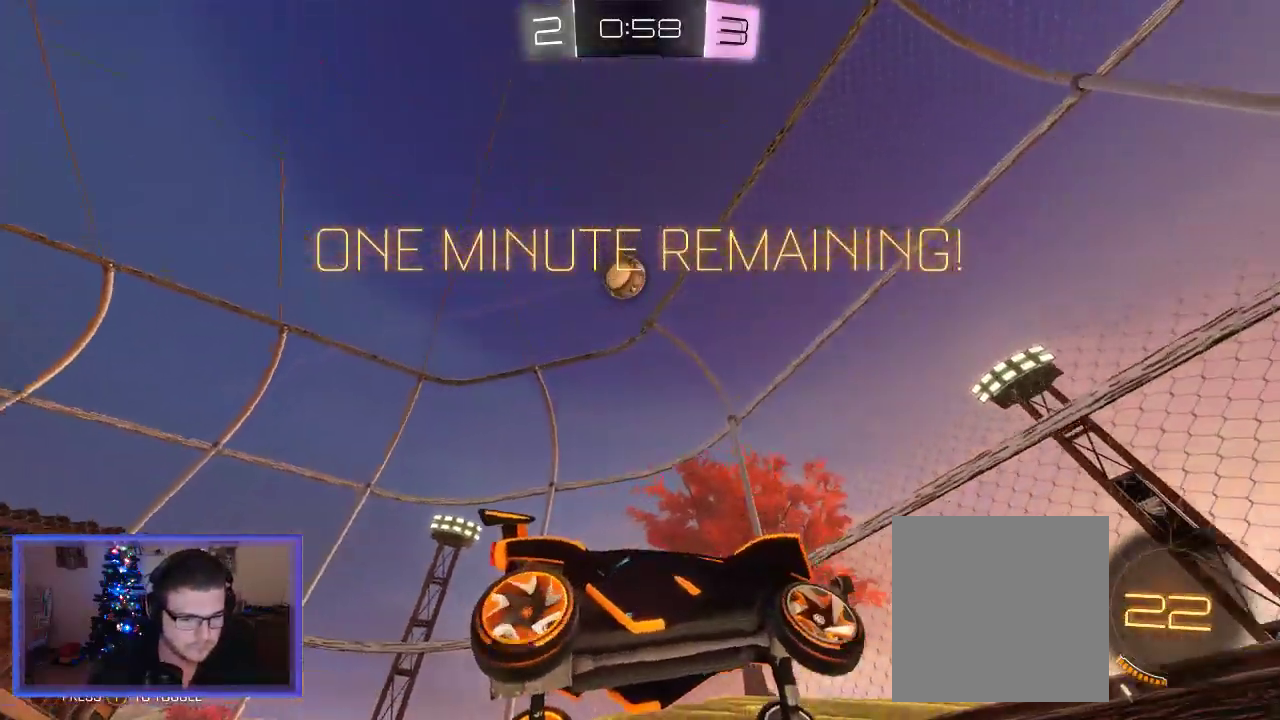
{"buttons": ["R2"], "left_stick": "up-left", "right_stick": "center", "events": [[200, "X", "down"], [367, "X", "up"]]}
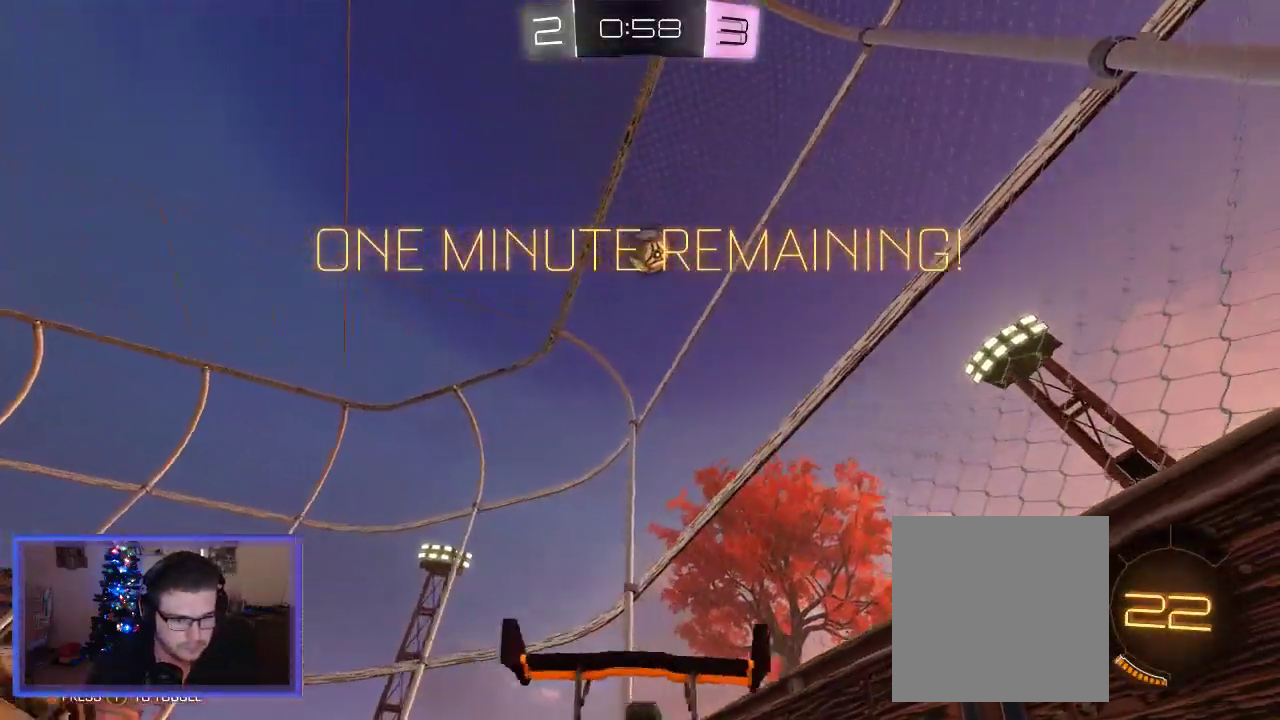
{"buttons": ["R2"], "left_stick": "center", "right_stick": "center", "events": [[233, "left_stick", "center"]]}
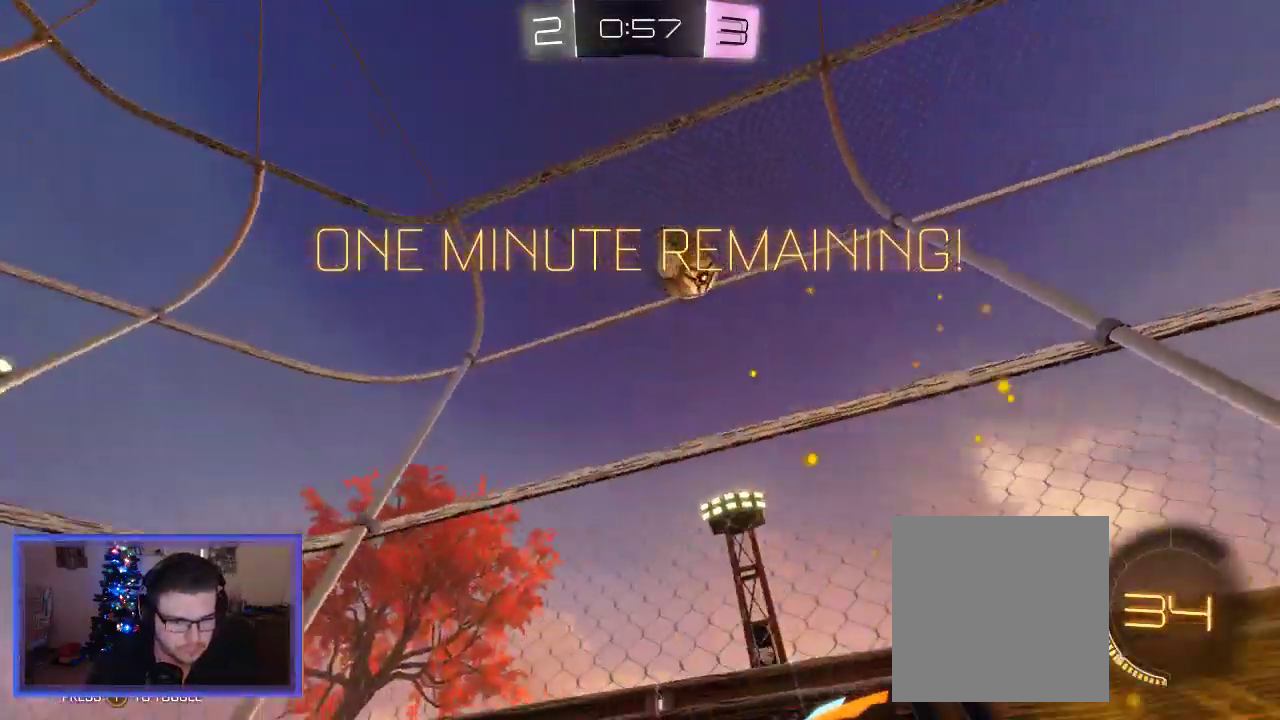
{"buttons": ["R2"], "left_stick": "center", "right_stick": "center", "events": []}
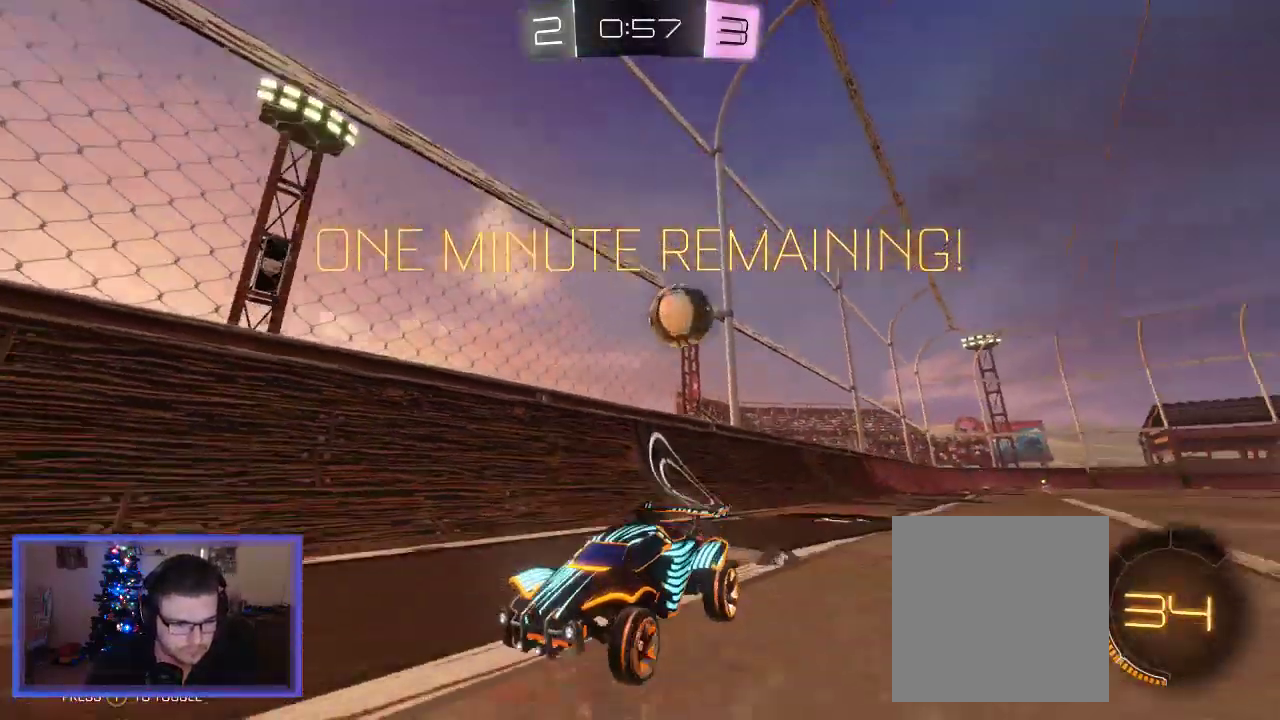
{"buttons": ["R2"], "left_stick": "left", "right_stick": "center", "events": [[117, "left_stick", "right"], [200, "left_stick", "center"], [500, "left_stick", "left"]]}
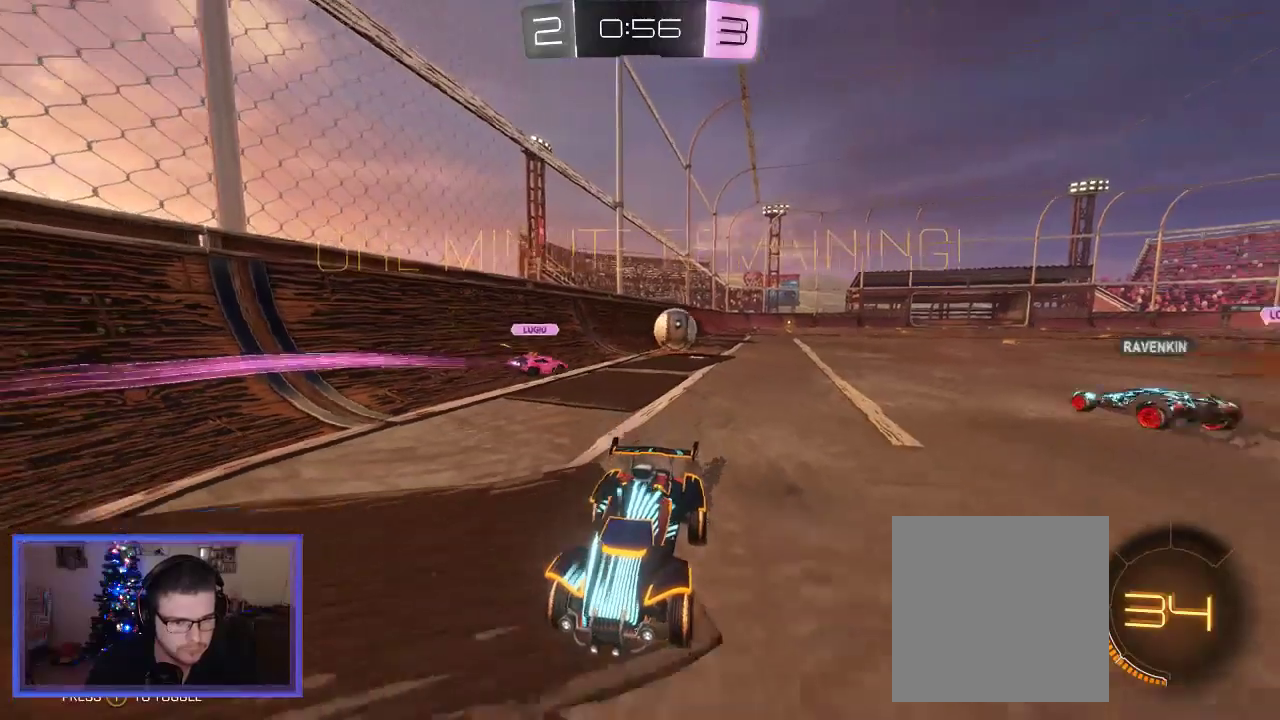
{"buttons": ["R2"], "left_stick": "left", "right_stick": "center", "events": [[33, "X", "down"], [100, "R2", "up"], [200, "X", "up"], [233, "R2", "down"]]}
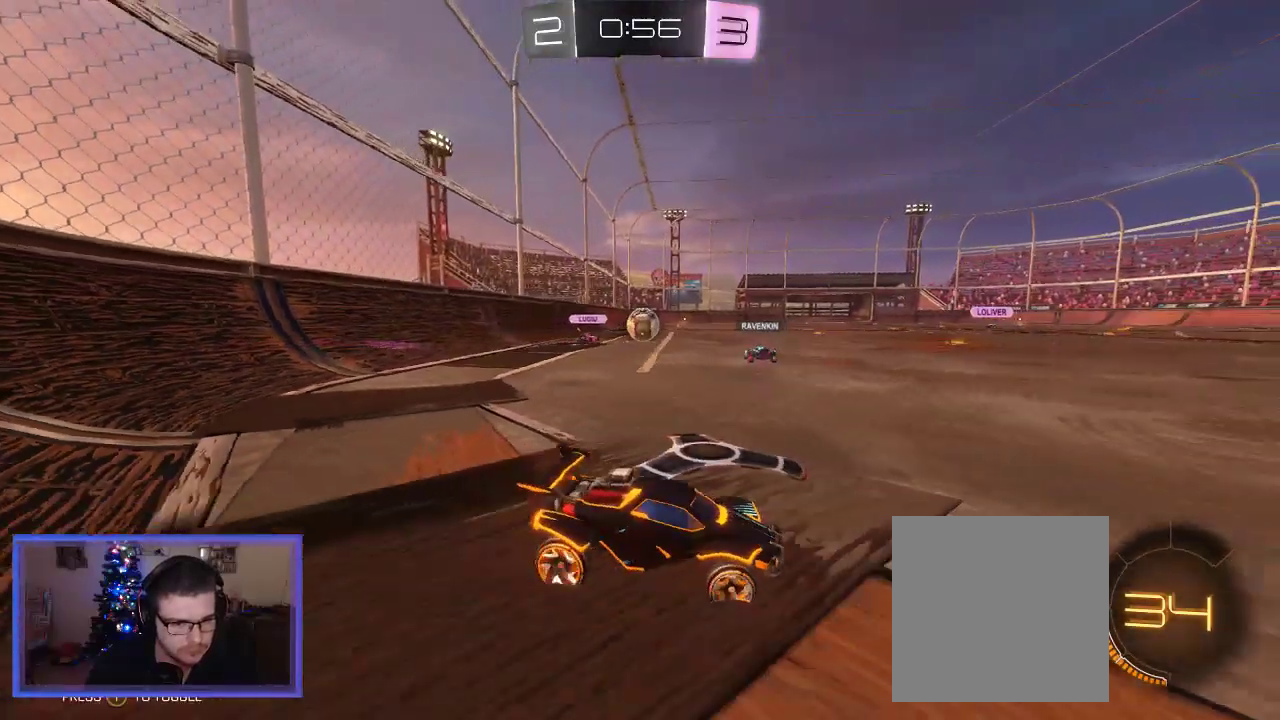
{"buttons": ["R2"], "left_stick": "center", "right_stick": "center", "events": [[367, "left_stick", "up-left"], [500, "left_stick", "center"]]}
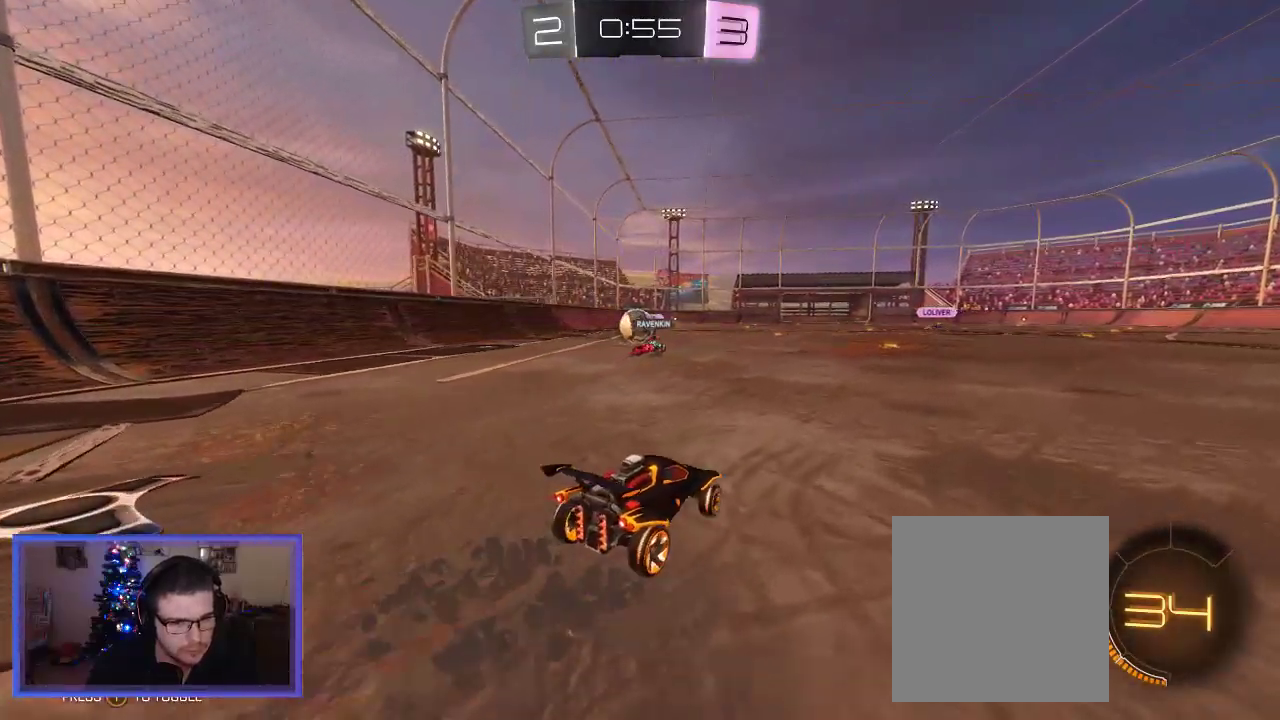
{"buttons": ["R2"], "left_stick": "left", "right_stick": "center", "events": [[467, "left_stick", "left"]]}
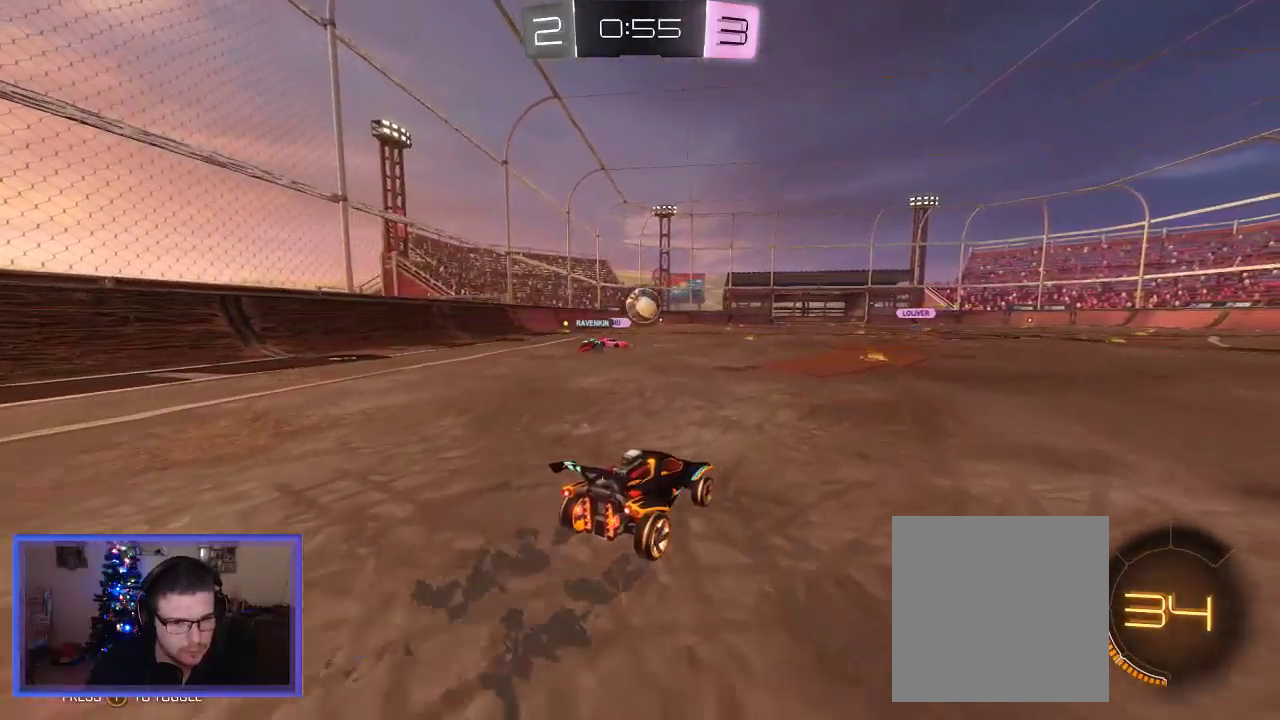
{"buttons": ["R2"], "left_stick": "right", "right_stick": "center", "events": [[33, "left_stick", "center"], [500, "left_stick", "right"]]}
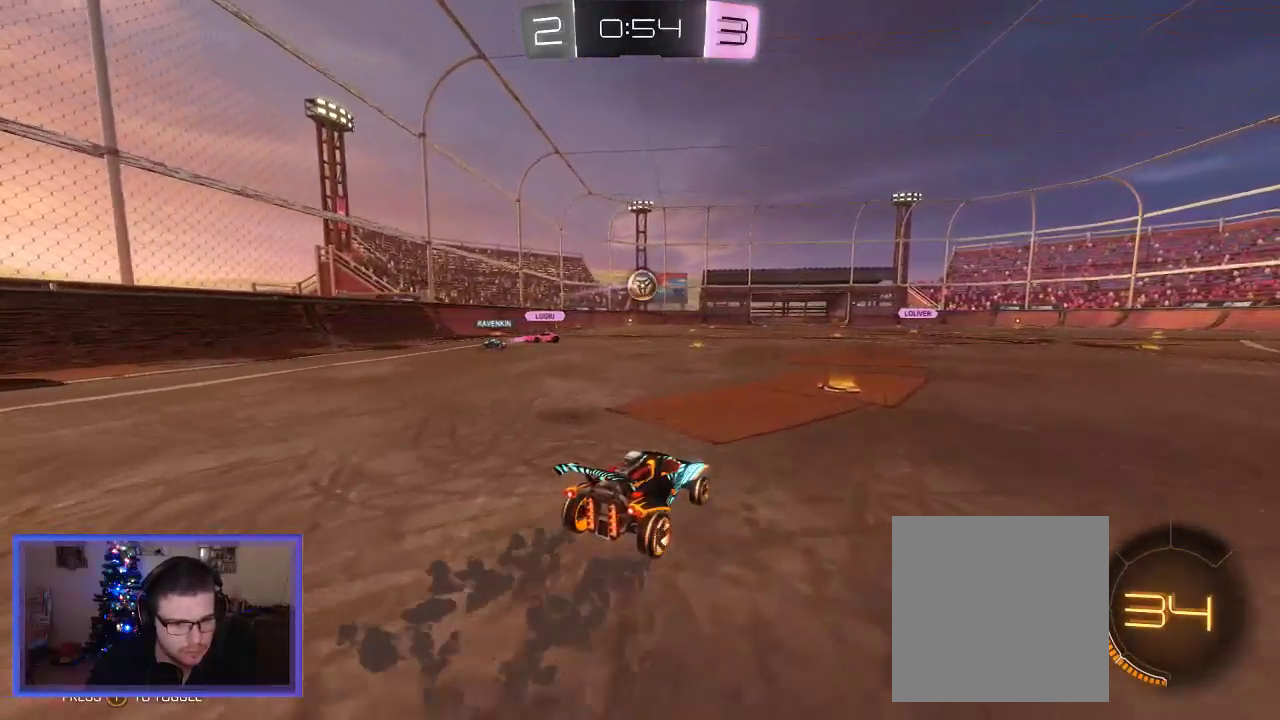
{"buttons": ["R2"], "left_stick": "center", "right_stick": "center", "events": [[100, "left_stick", "center"], [267, "left_stick", "up-left"], [400, "left_stick", "center"]]}
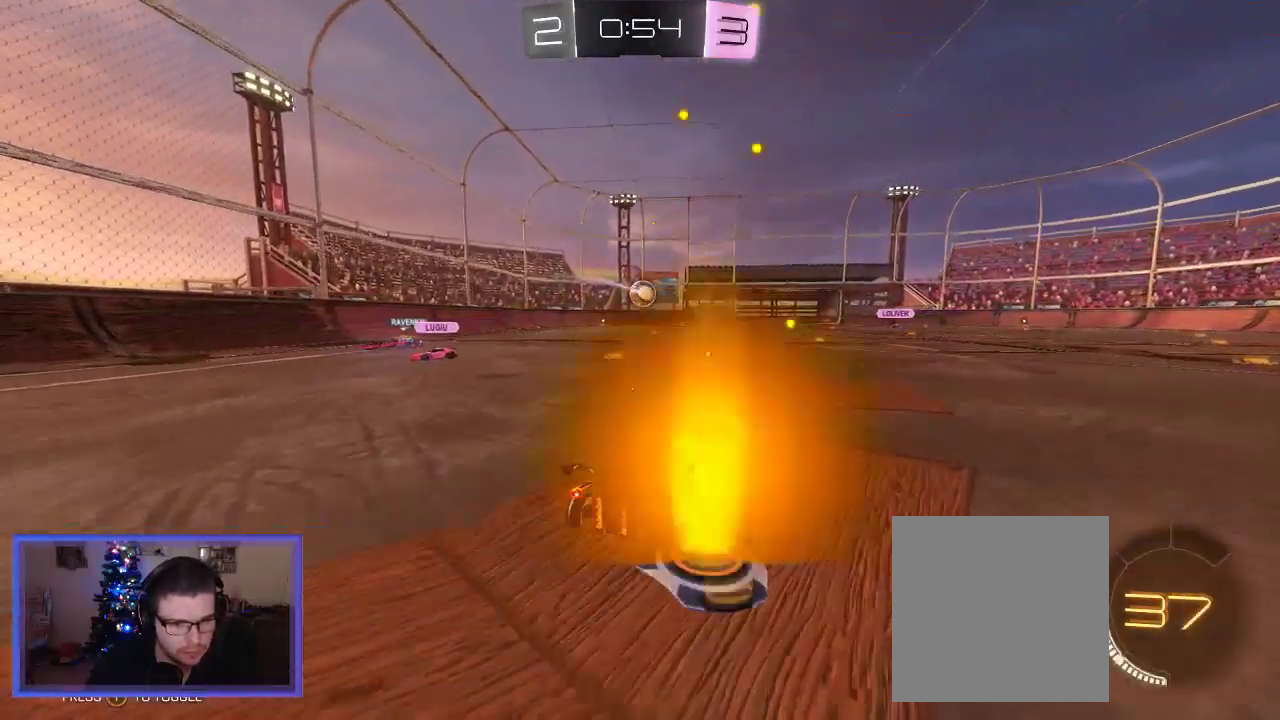
{"buttons": ["R2"], "left_stick": "left", "right_stick": "center", "events": [[67, "left_stick", "left"], [117, "left_stick", "up-left"], [233, "left_stick", "center"], [367, "left_stick", "left"]]}
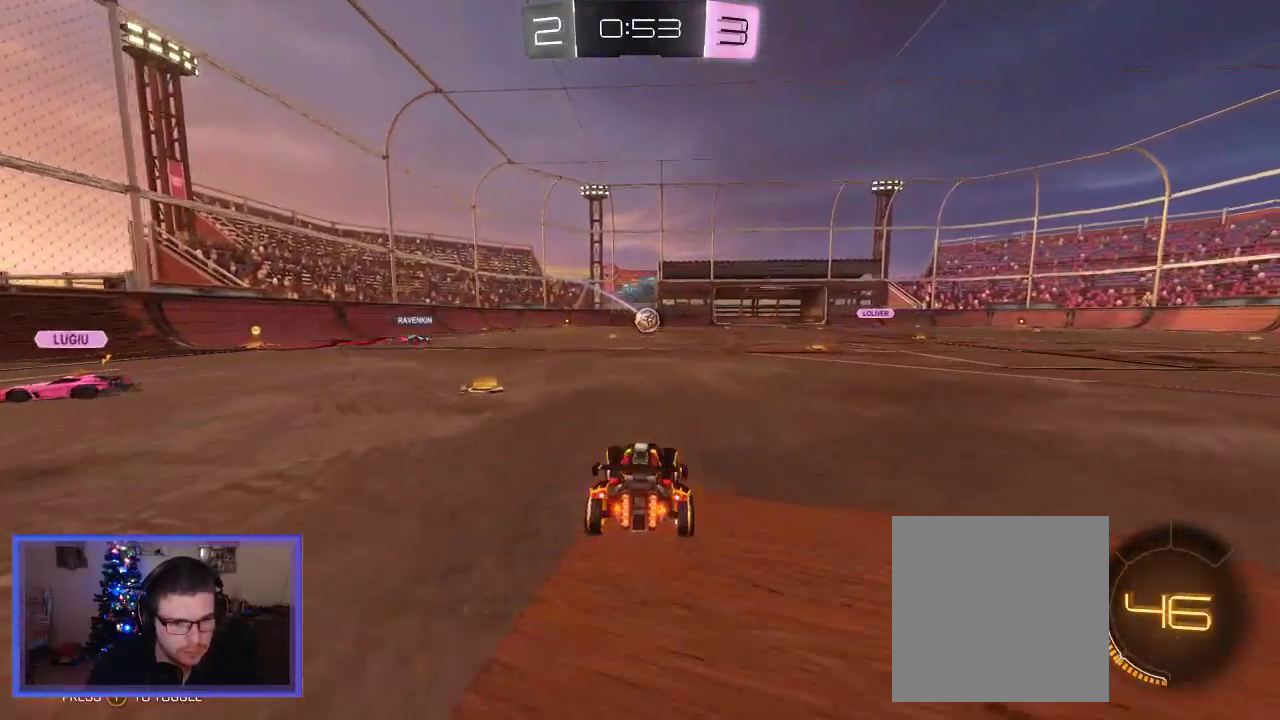
{"buttons": ["R2"], "left_stick": "right", "right_stick": "center", "events": [[250, "left_stick", "center"], [500, "left_stick", "right"]]}
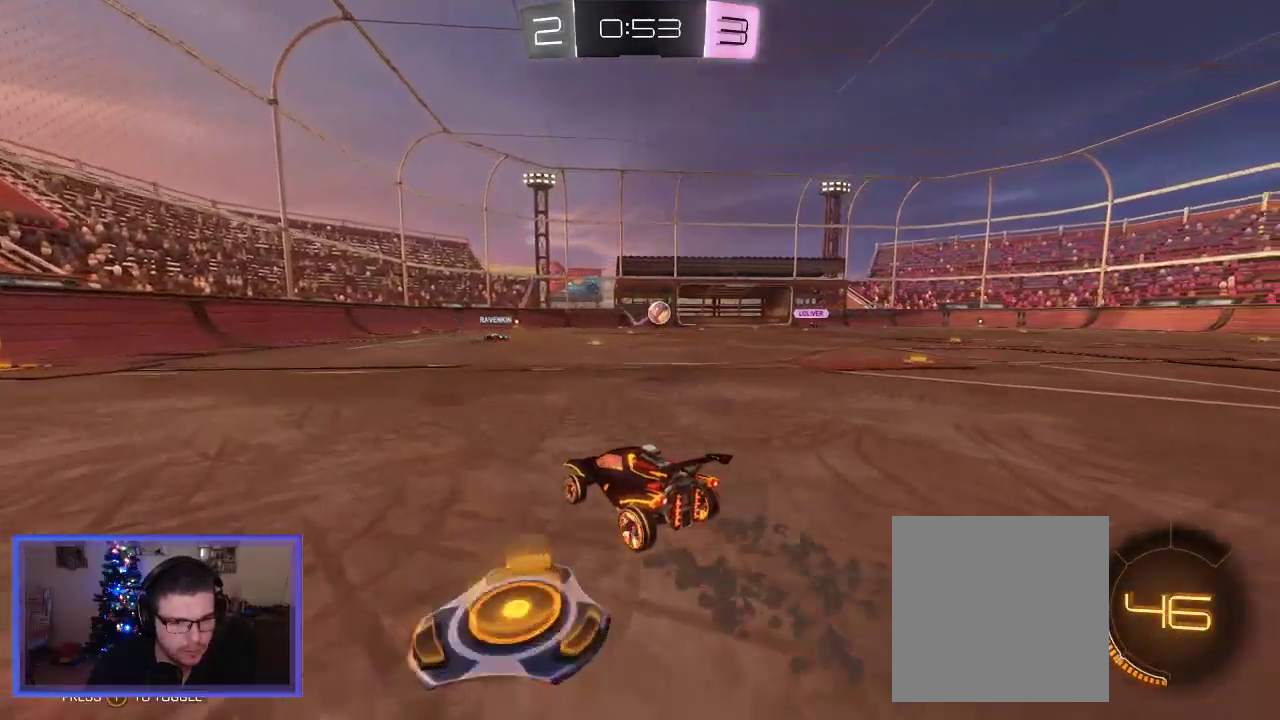
{"buttons": ["R2"], "left_stick": "right", "right_stick": "center", "events": [[267, "left_stick", "center"], [500, "left_stick", "right"]]}
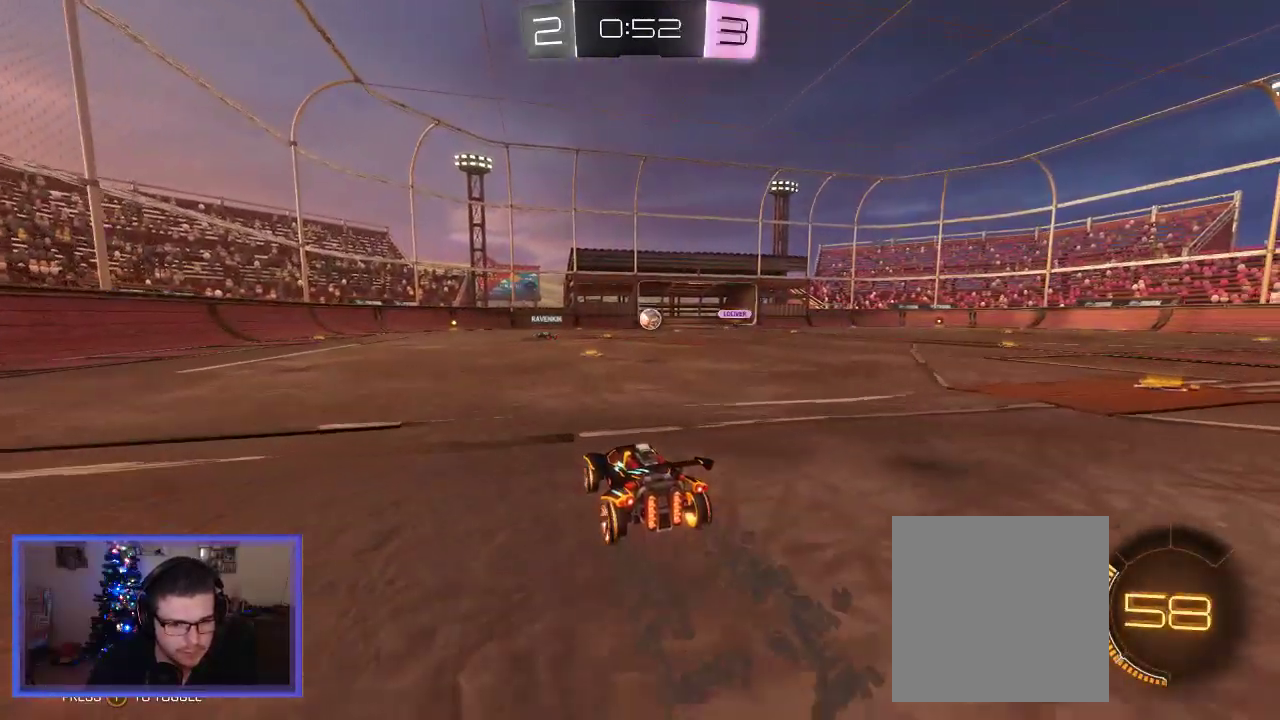
{"buttons": ["R2"], "left_stick": "center", "right_stick": "center", "events": [[133, "left_stick", "center"]]}
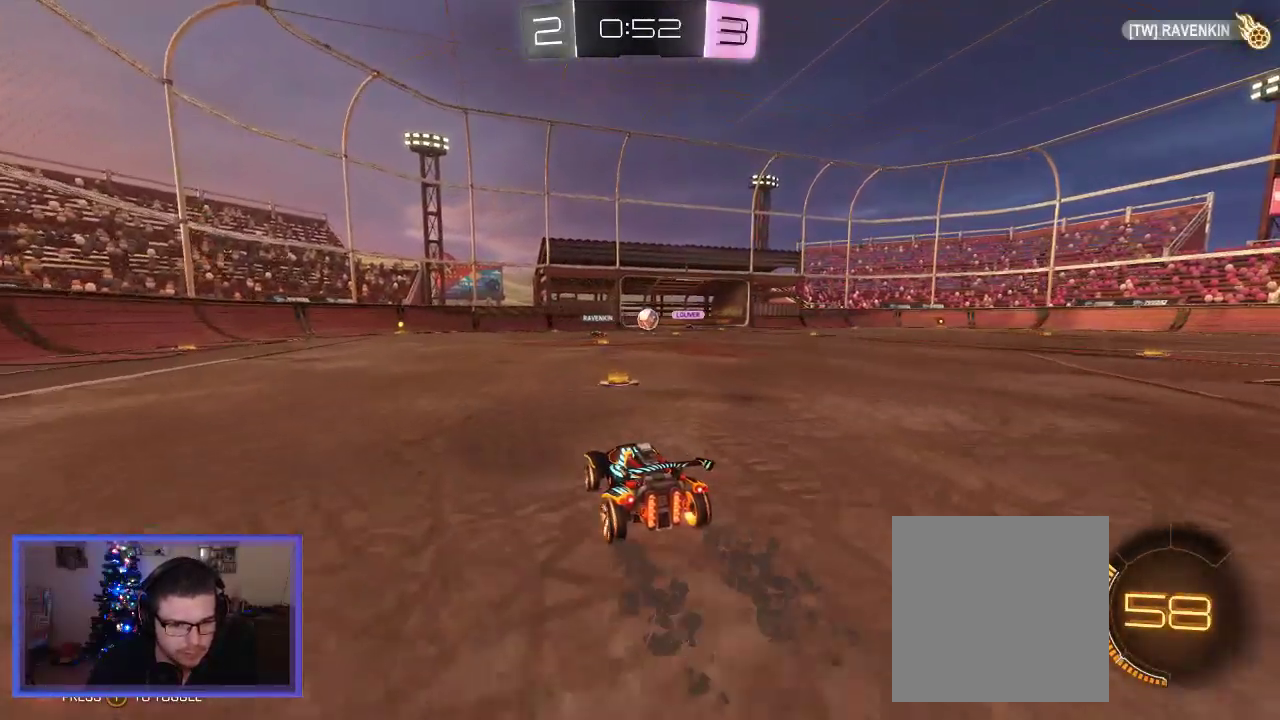
{"buttons": ["L2", "R2"], "left_stick": "center", "right_stick": "center", "events": [[167, "left_stick", "right"], [300, "left_stick", "center"], [500, "L2", "down"]]}
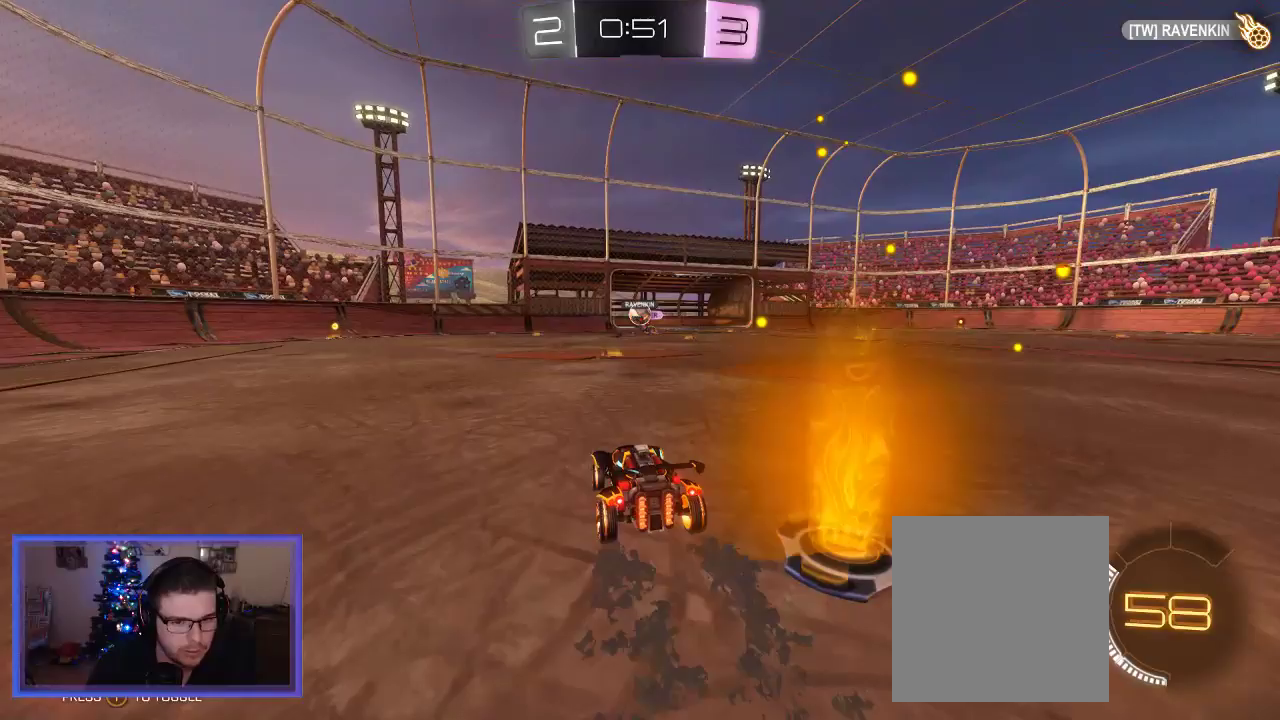
{"buttons": ["R2"], "left_stick": "center", "right_stick": "center", "events": [[33, "R2", "up"], [167, "R2", "down"], [200, "L2", "up"], [300, "left_stick", "left"], [433, "left_stick", "center"]]}
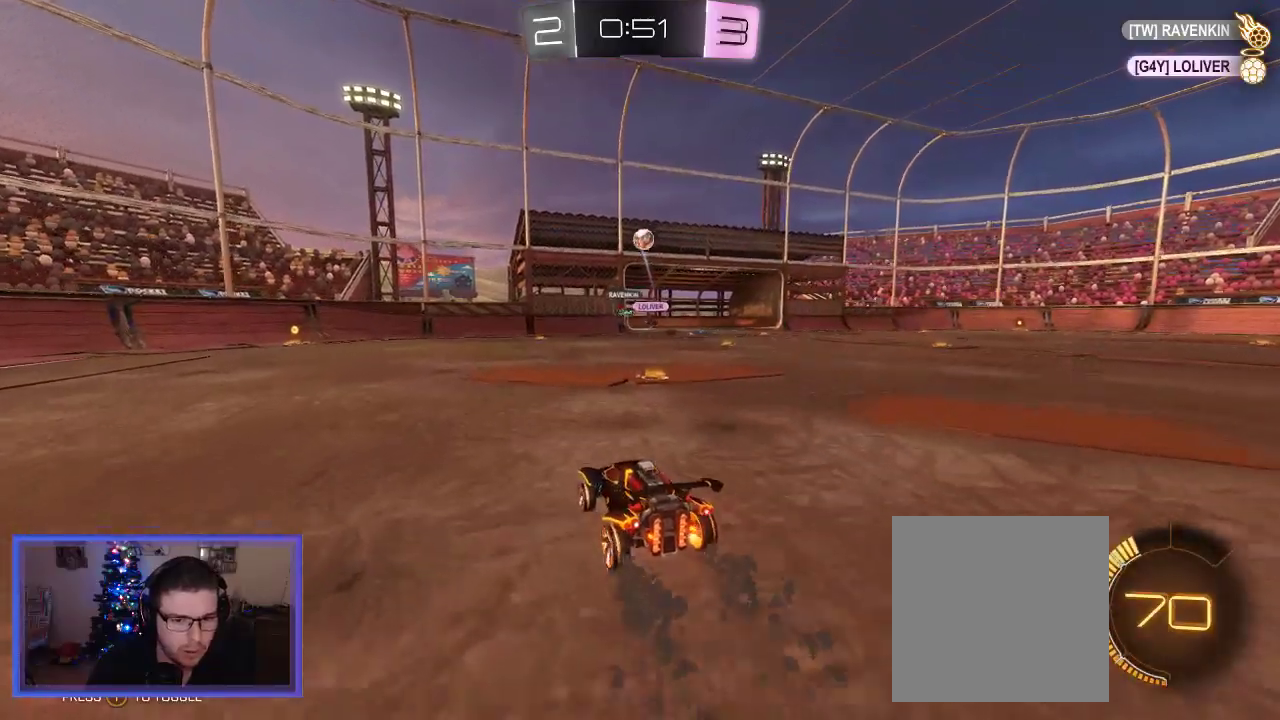
{"buttons": ["R2"], "left_stick": "right", "right_stick": "center", "events": [[67, "left_stick", "right"]]}
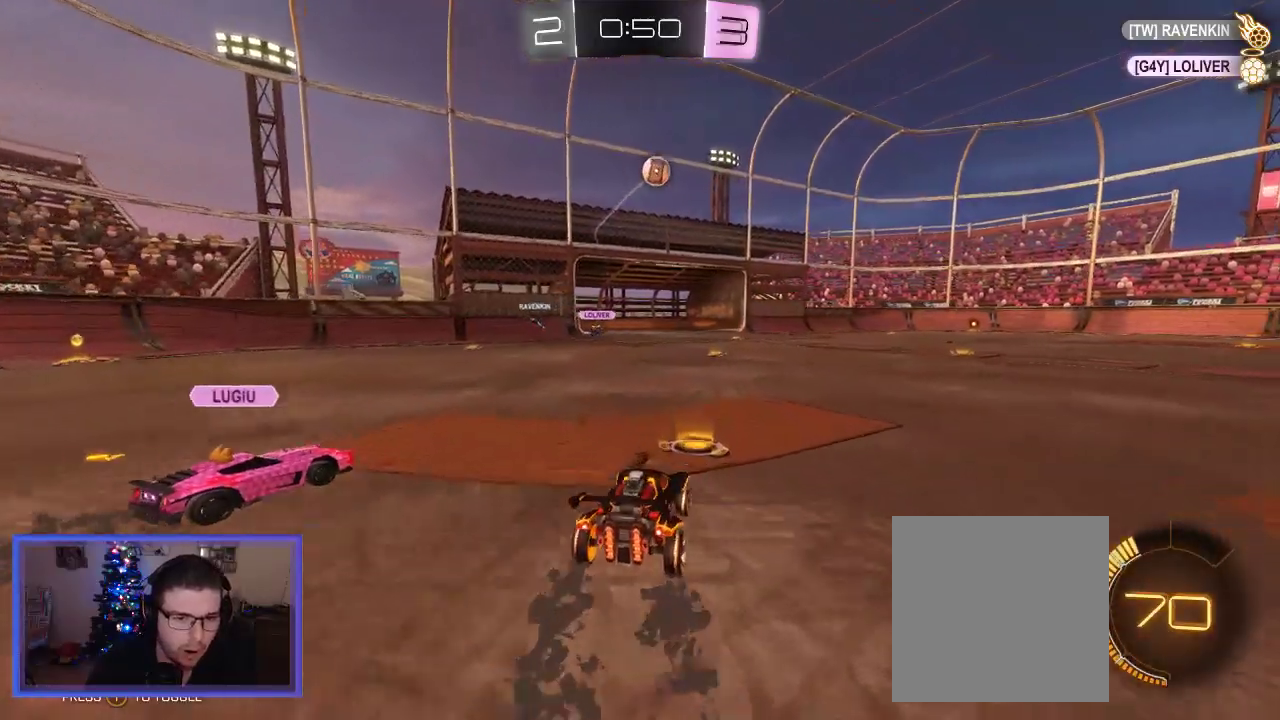
{"buttons": ["R2"], "left_stick": "center", "right_stick": "center", "events": [[500, "left_stick", "center"]]}
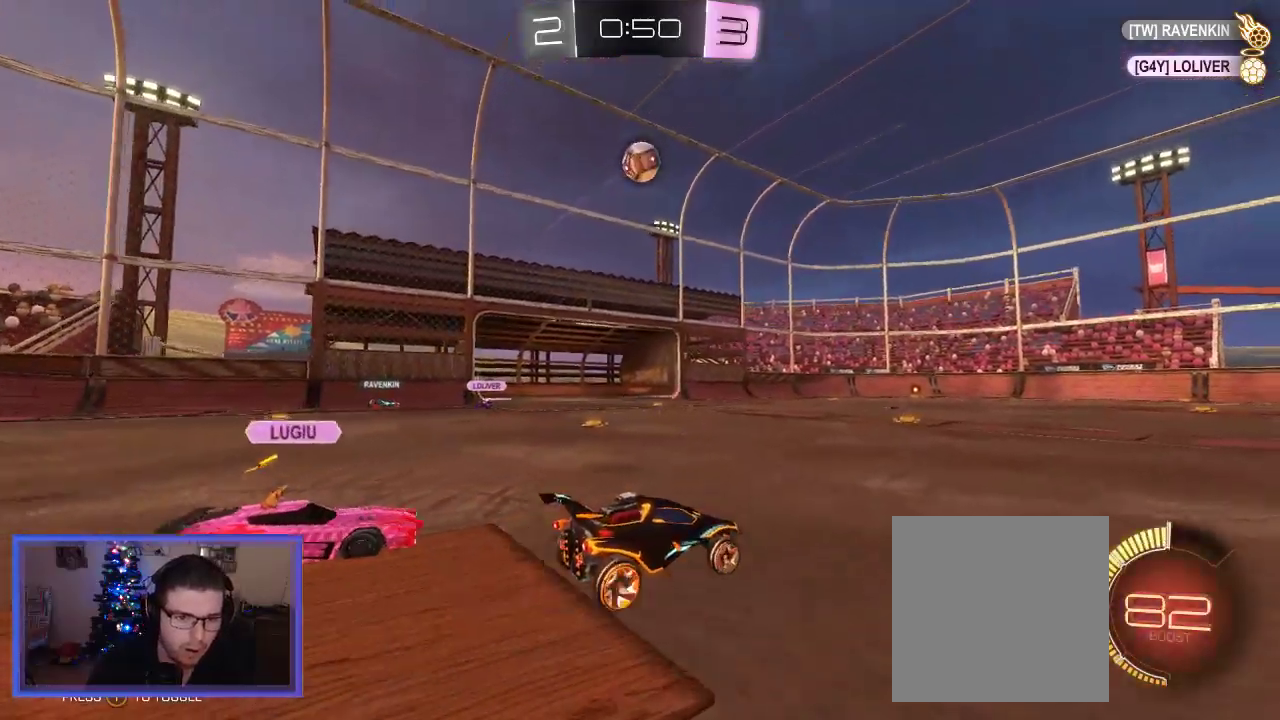
{"buttons": ["A"], "left_stick": "down", "right_stick": "center", "events": [[83, "R2", "up"], [200, "L2", "down"], [267, "L2", "up"], [267, "R2", "down"], [400, "A", "down"], [400, "left_stick", "down"], [433, "R2", "up"]]}
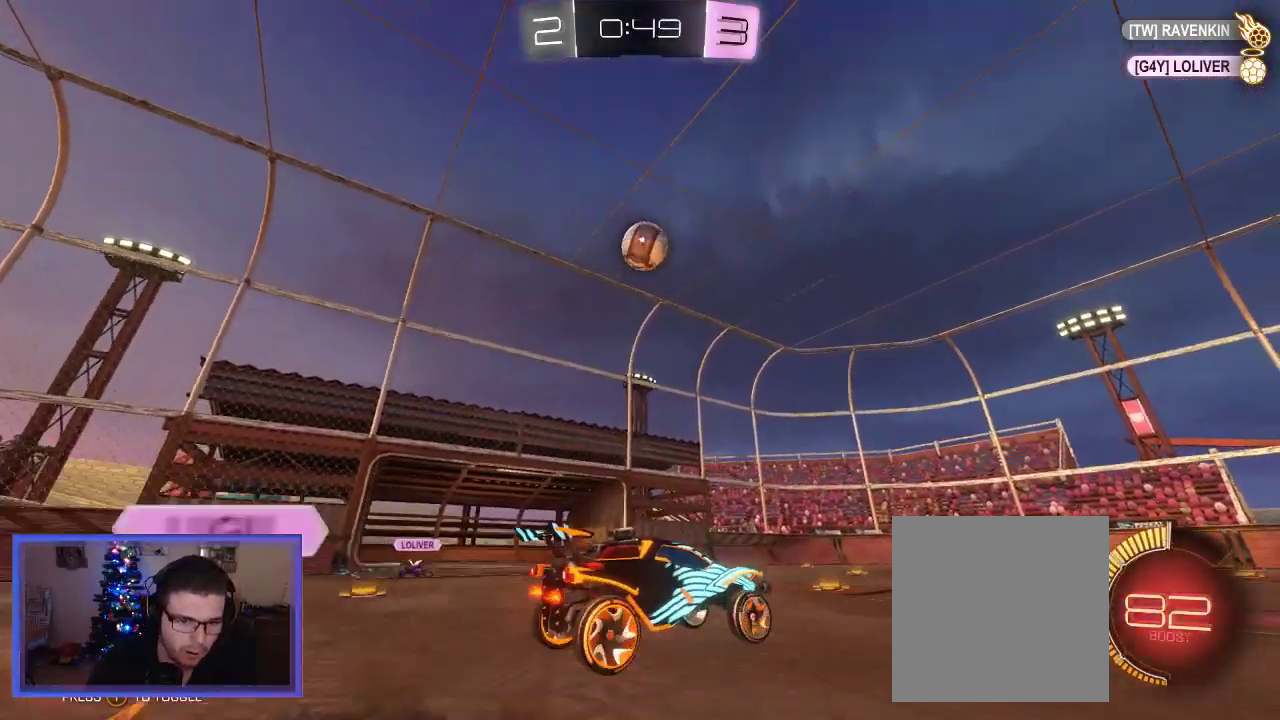
{"buttons": ["B"], "left_stick": "right", "right_stick": "center", "events": [[67, "A", "up"], [67, "left_stick", "down-right"], [167, "left_stick", "center"], [200, "B", "down"], [433, "left_stick", "right"]]}